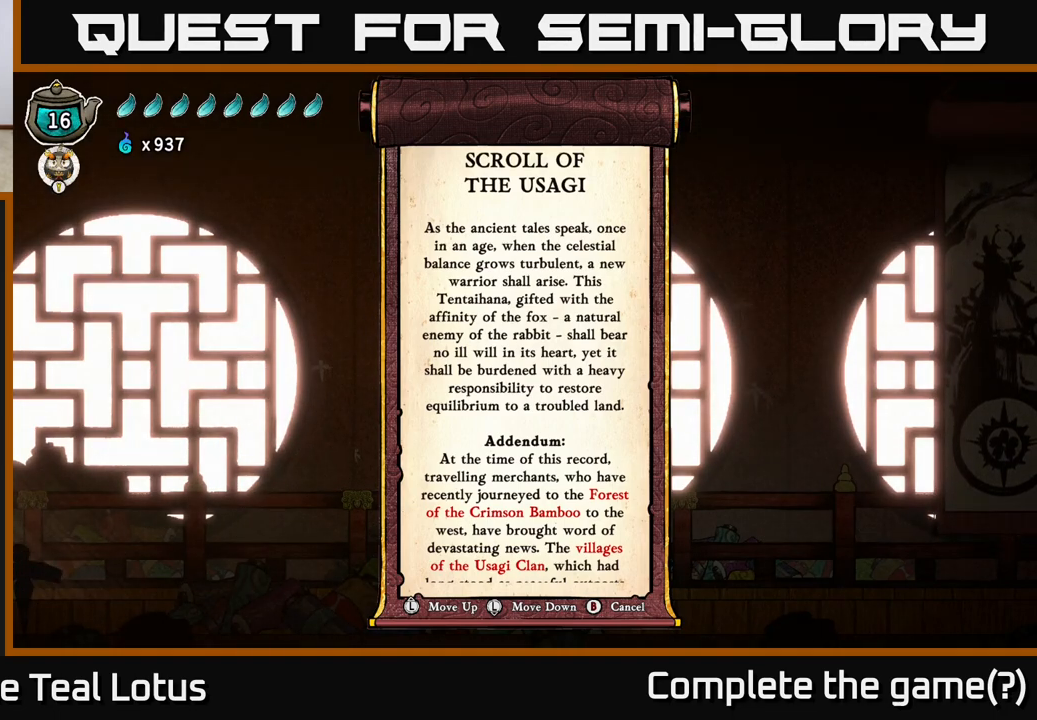
Gameplay with a controller (Xbox layout); each line is a JSON object with the inputs held at the frame after it. "events" lists button and stick changes between this image and that frame as [ms after this image, input, new state], when the widget could be followed in between.
{"buttons": [], "left_stick": "center", "right_stick": "center", "events": [[133, "left_stick", "down"], [233, "left_stick", "center"]]}
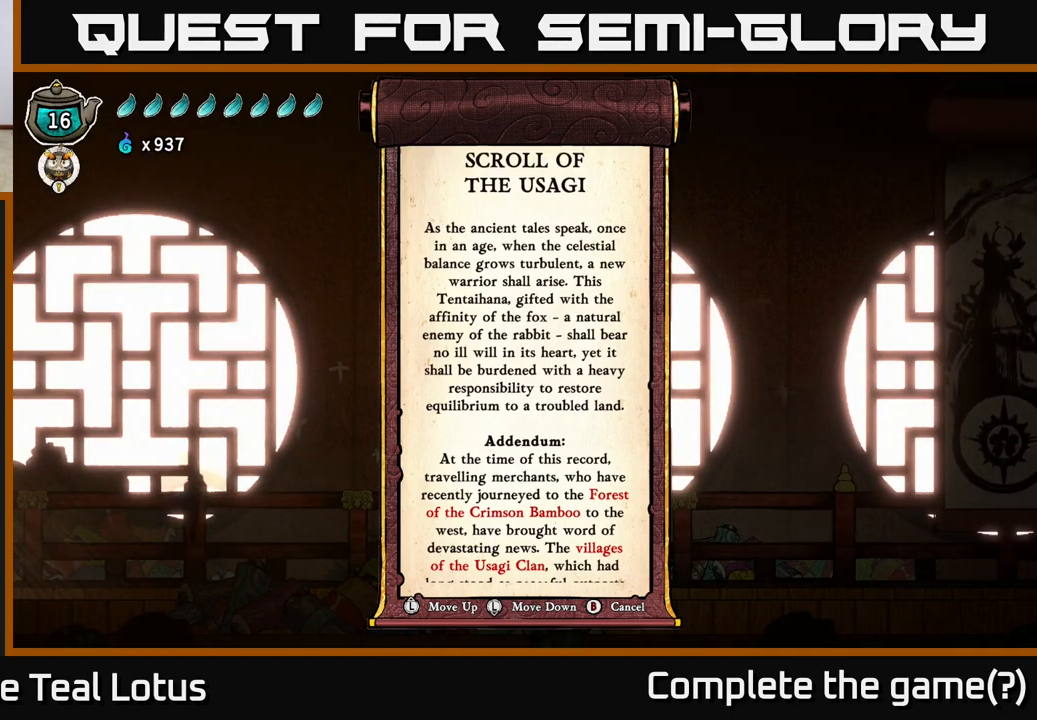
{"buttons": [], "left_stick": "down", "right_stick": "center", "events": [[17, "left_stick", "down"]]}
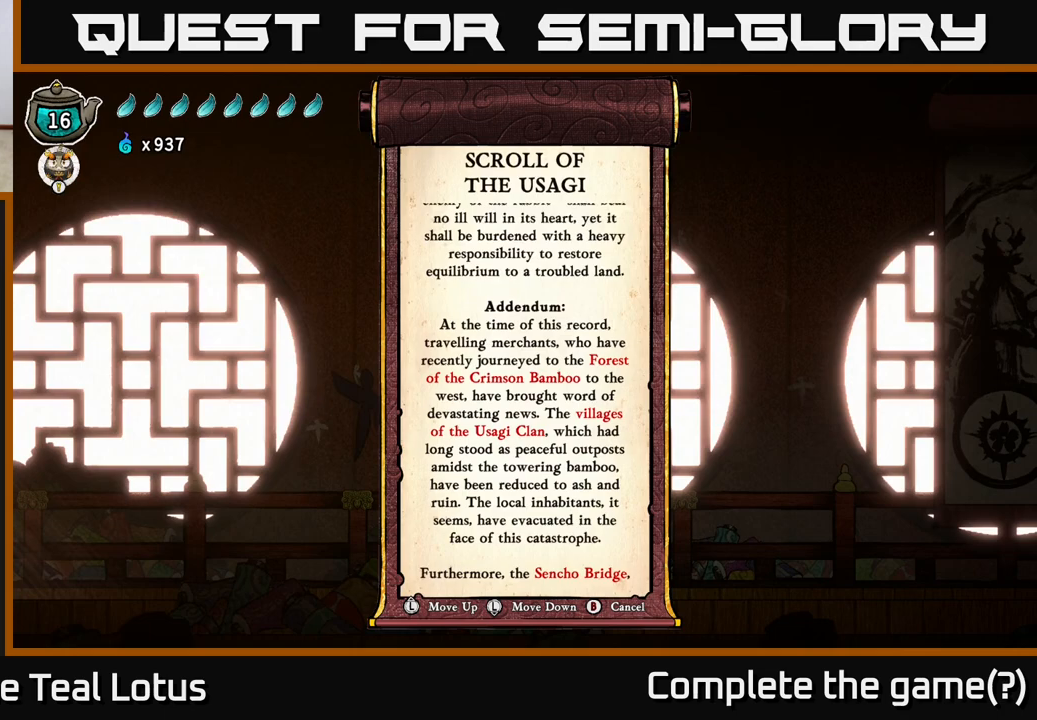
{"buttons": [], "left_stick": "down", "right_stick": "center", "events": [[217, "left_stick", "center"], [500, "left_stick", "down"]]}
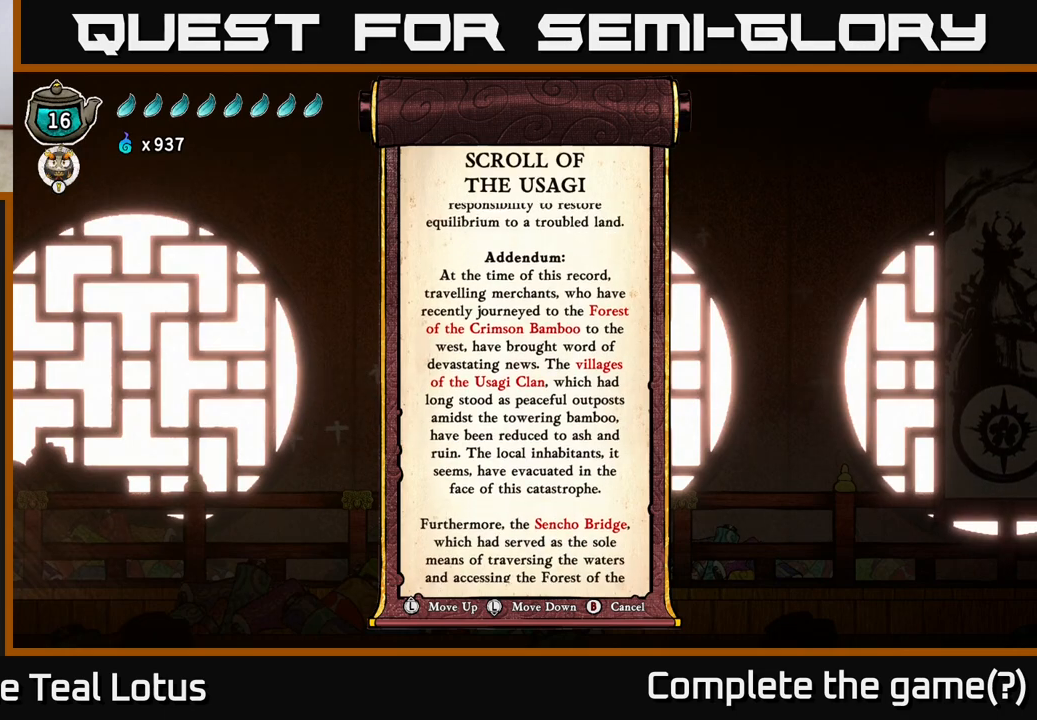
{"buttons": [], "left_stick": "center", "right_stick": "center", "events": [[150, "left_stick", "center"]]}
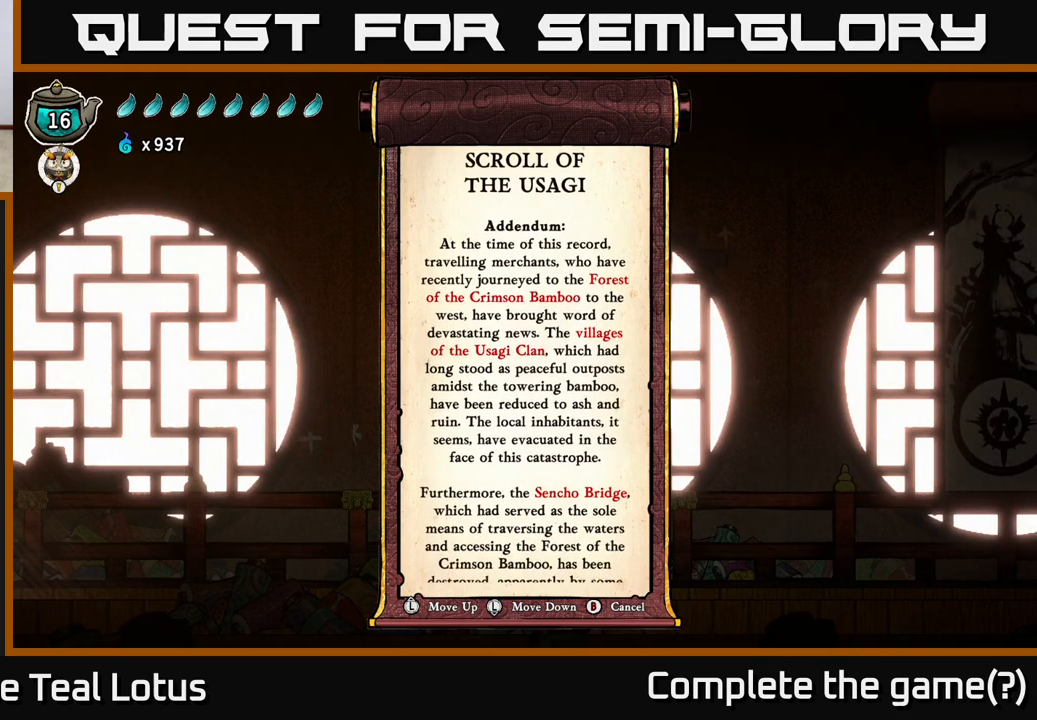
{"buttons": [], "left_stick": "center", "right_stick": "center", "events": [[167, "left_stick", "down"], [250, "left_stick", "center"]]}